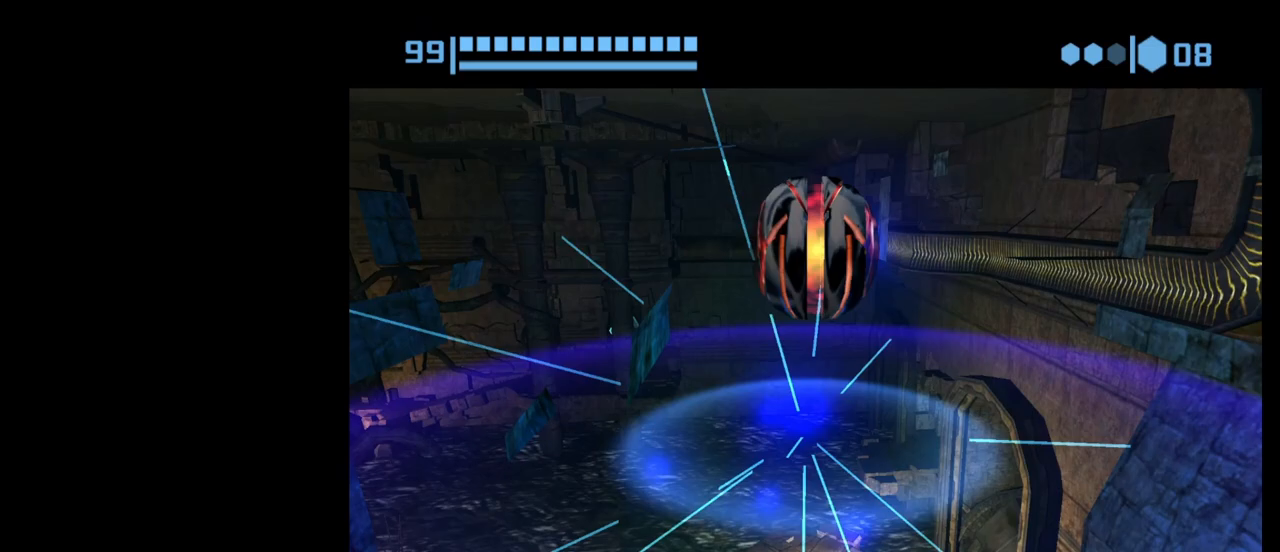
Gameplay with a controller (Nintendo layout); each line is a JSON object with the inputs held at the frame after it. "events" lists button and stick changes between this image and that frame as [ms after this image, input, new state], when the widget could be followed in between. Not read: L3 R3 right_stick.
{"buttons": [], "left_stick": "center", "events": [[33, "left_stick", "center"]]}
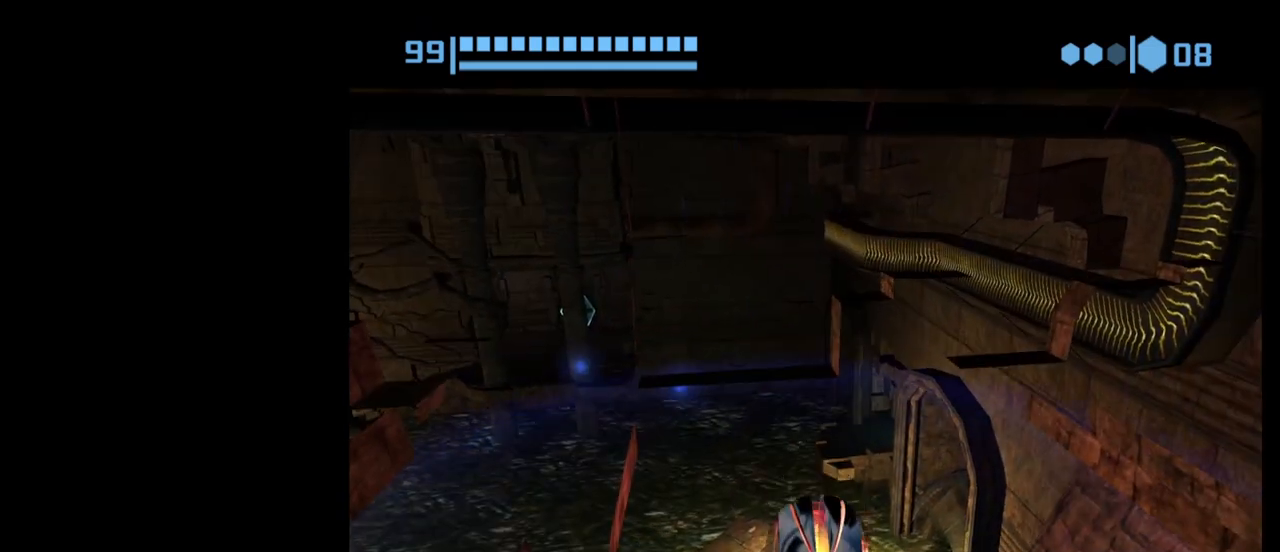
{"buttons": [], "left_stick": "center", "events": []}
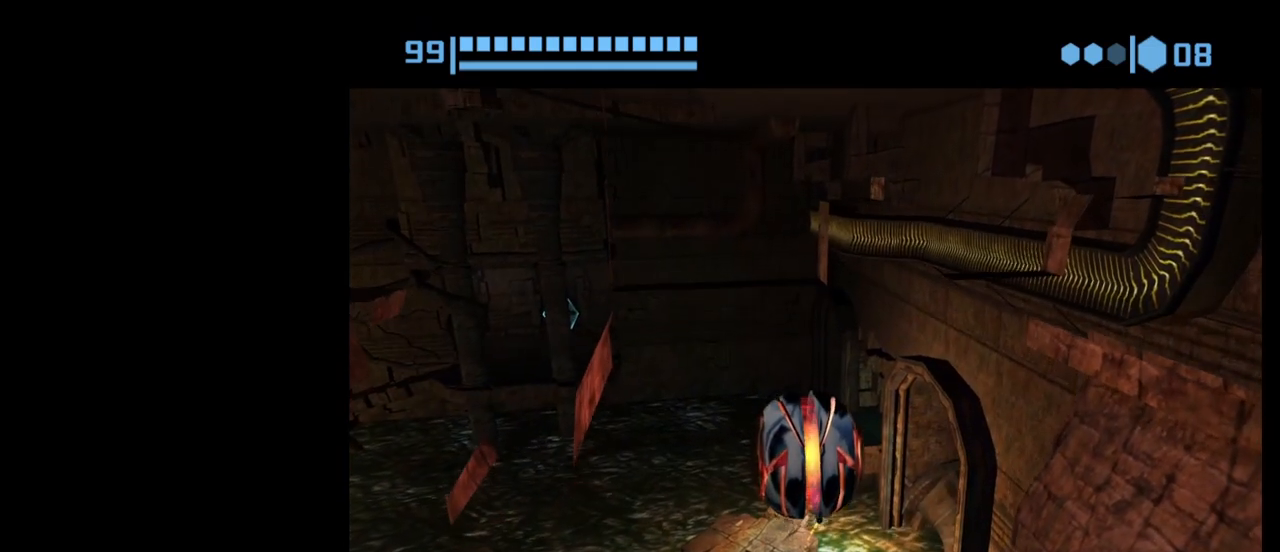
{"buttons": [], "left_stick": "center", "events": []}
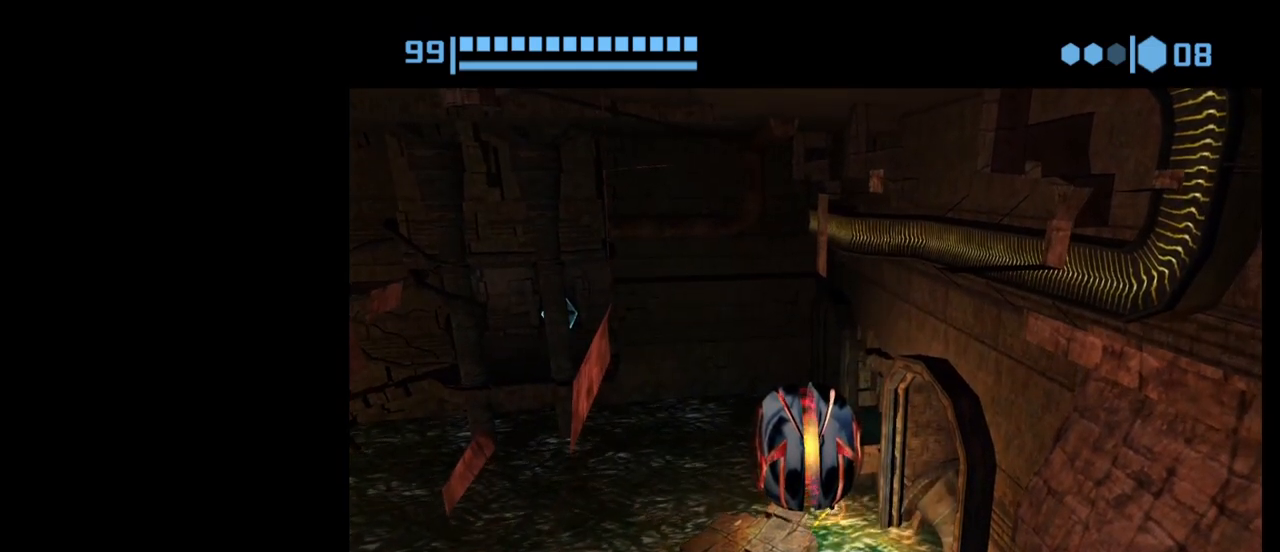
{"buttons": [], "left_stick": "center", "events": [[17, "X", "down"], [100, "X", "up"]]}
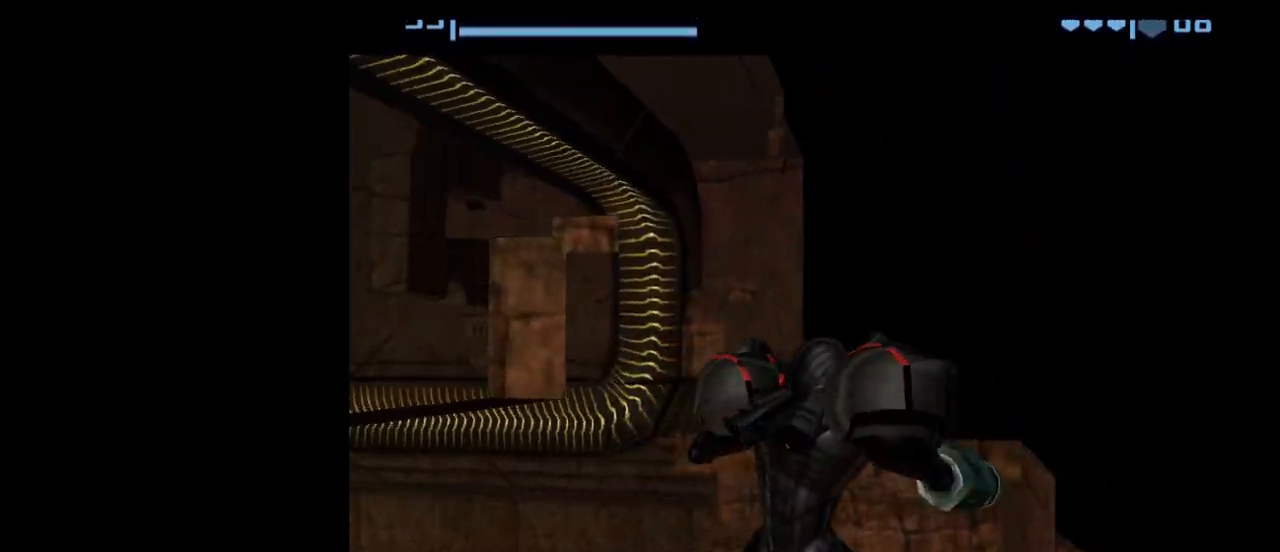
{"buttons": [], "left_stick": "left", "events": [[400, "left_stick", "left"]]}
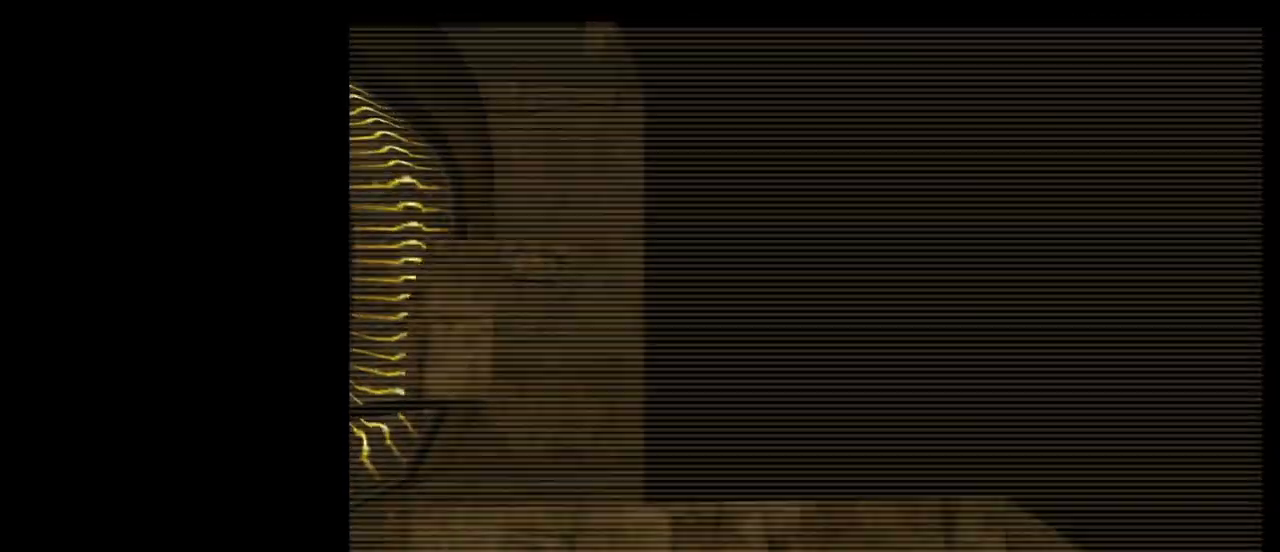
{"buttons": [], "left_stick": "left", "events": []}
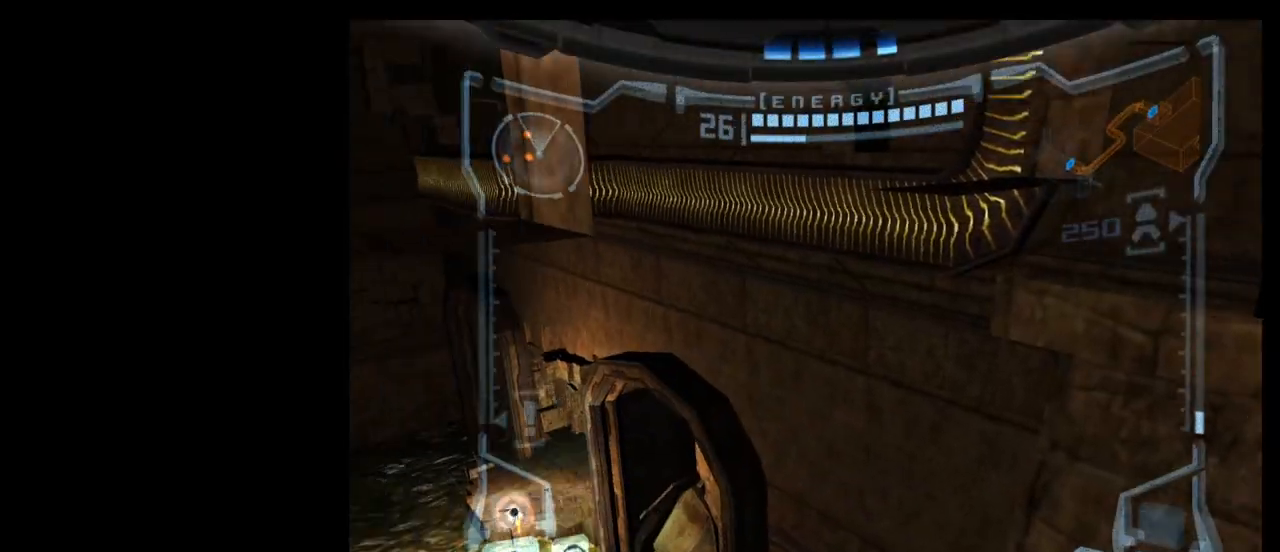
{"buttons": [], "left_stick": "left", "events": []}
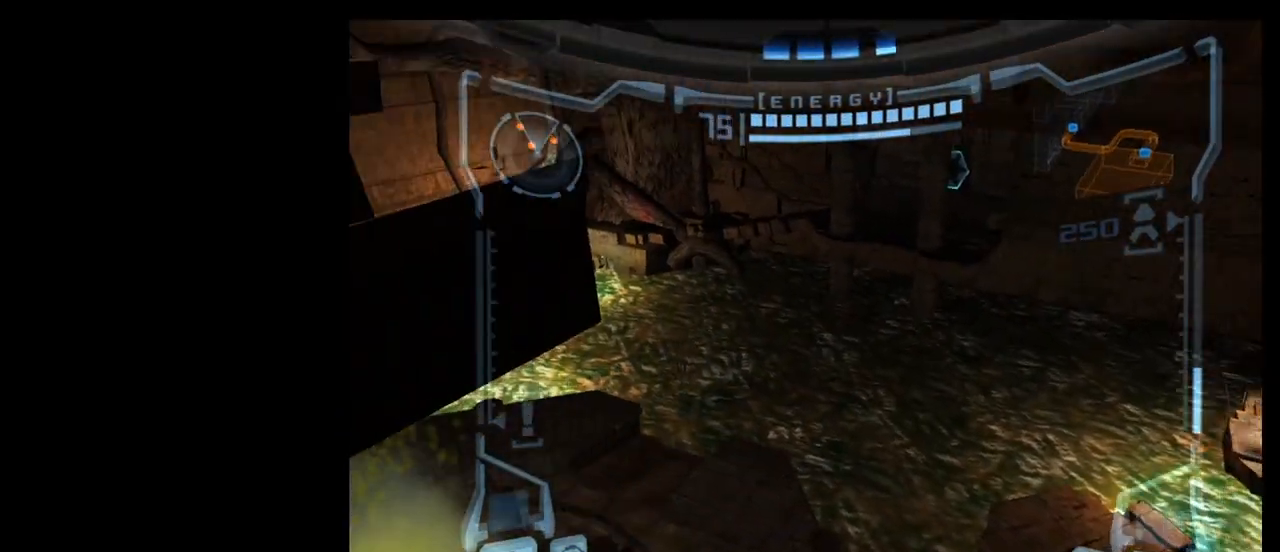
{"buttons": [], "left_stick": "center", "events": [[233, "left_stick", "center"], [250, "X", "down"], [367, "X", "up"]]}
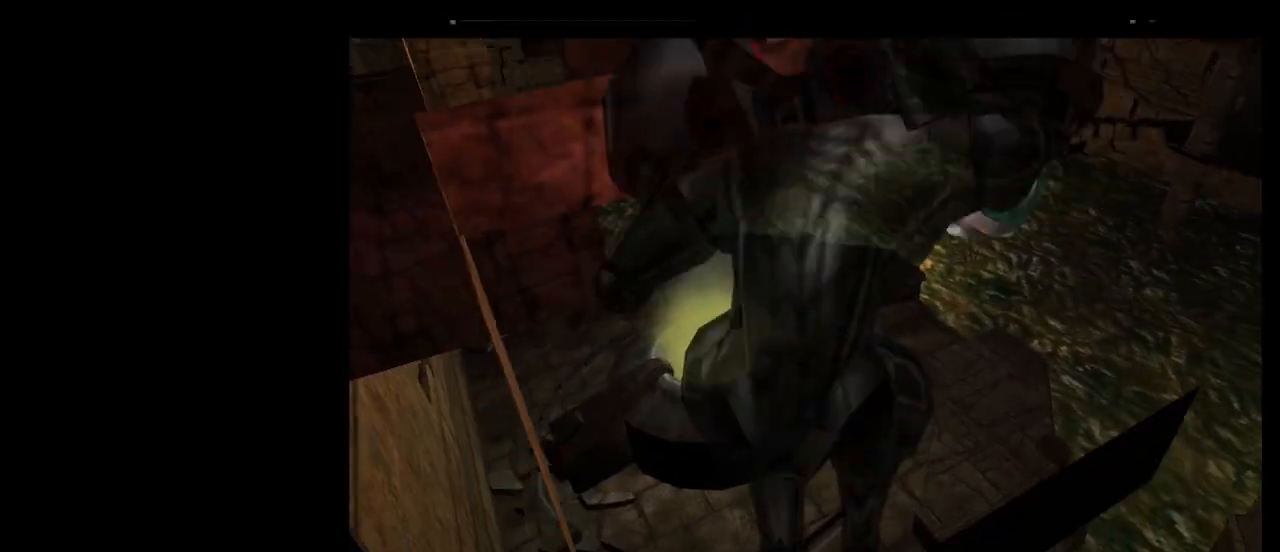
{"buttons": [], "left_stick": "center", "events": []}
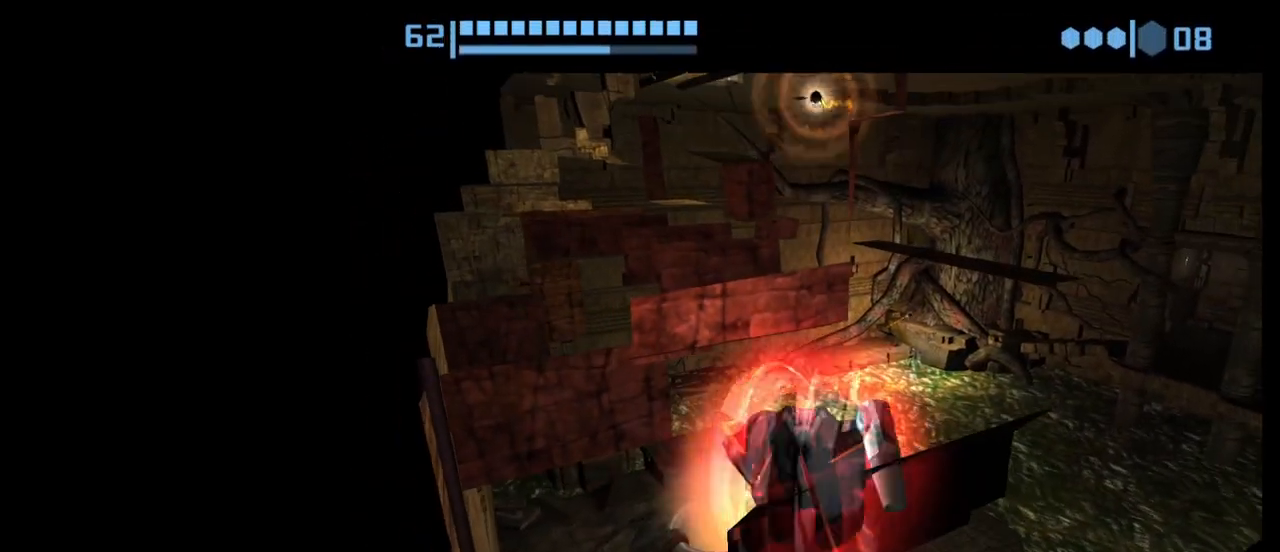
{"buttons": [], "left_stick": "center", "events": [[283, "A", "down"], [433, "A", "up"]]}
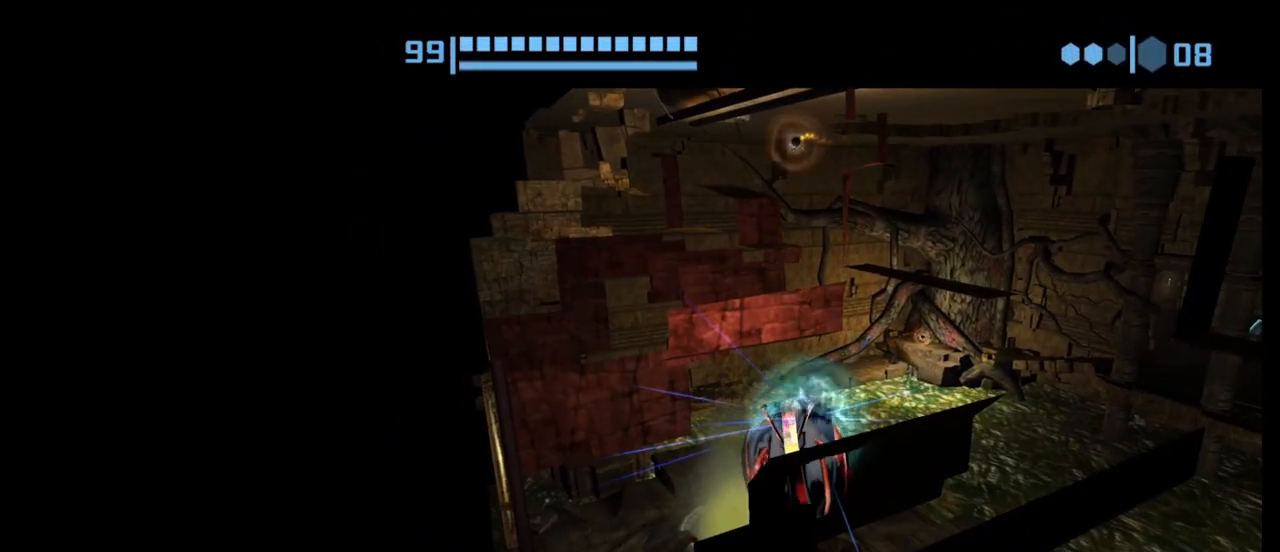
{"buttons": [], "left_stick": "center", "events": []}
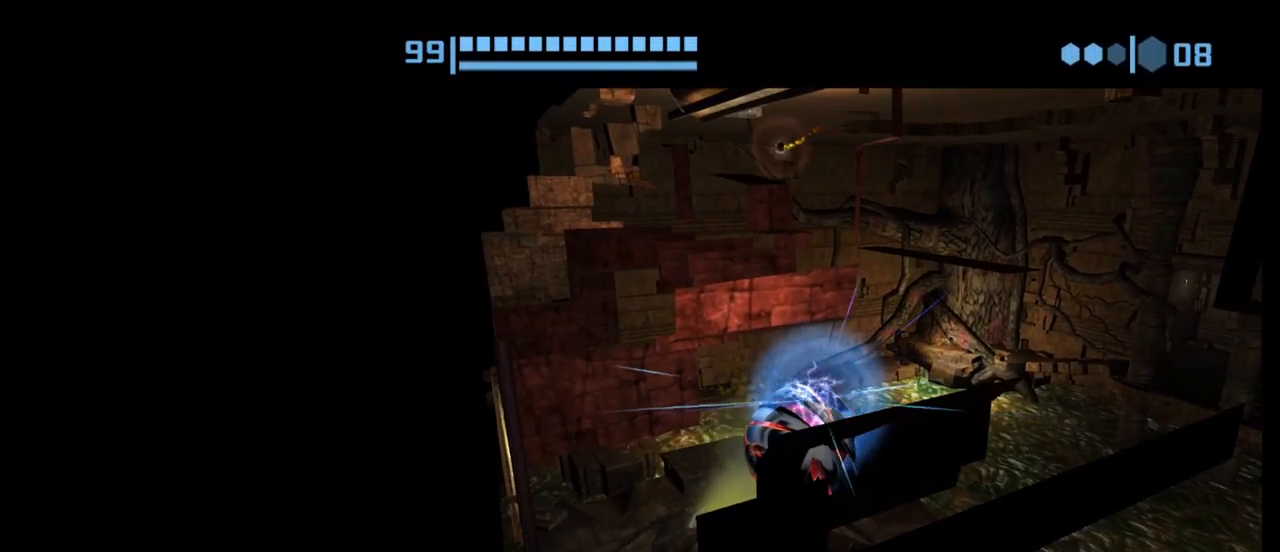
{"buttons": [], "left_stick": "center", "events": []}
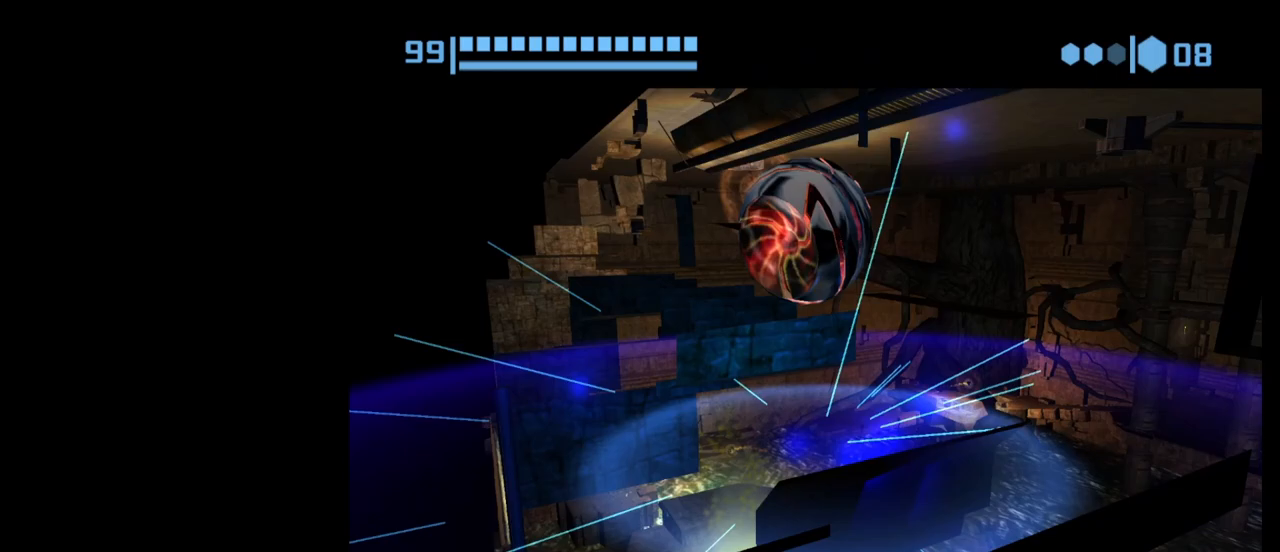
{"buttons": [], "left_stick": "center", "events": [[117, "left_stick", "up-left"], [283, "left_stick", "center"]]}
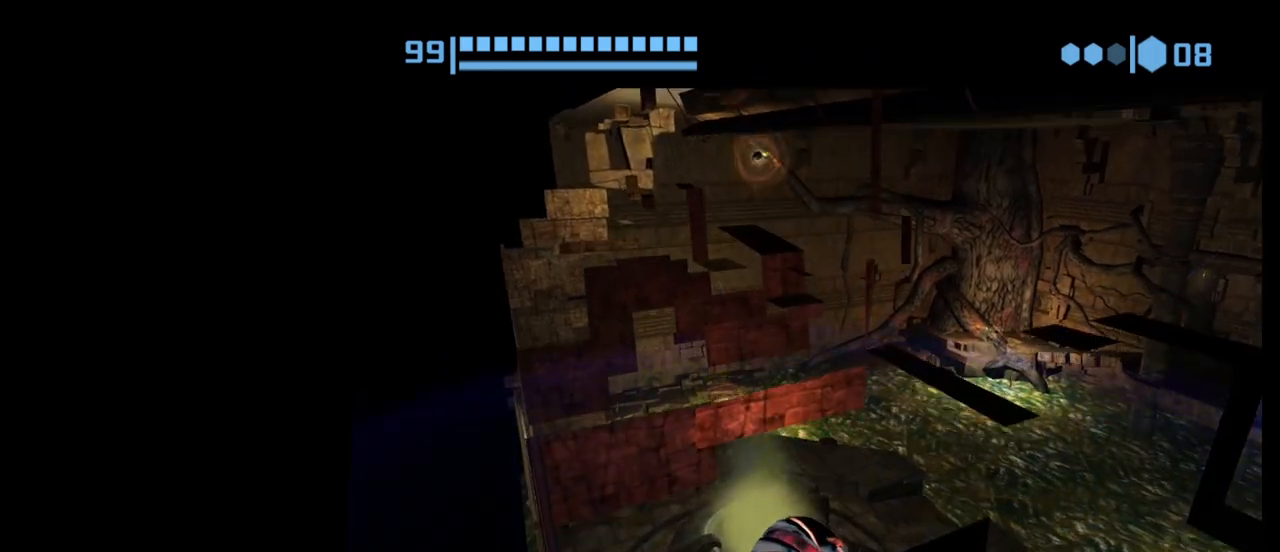
{"buttons": [], "left_stick": "center", "events": []}
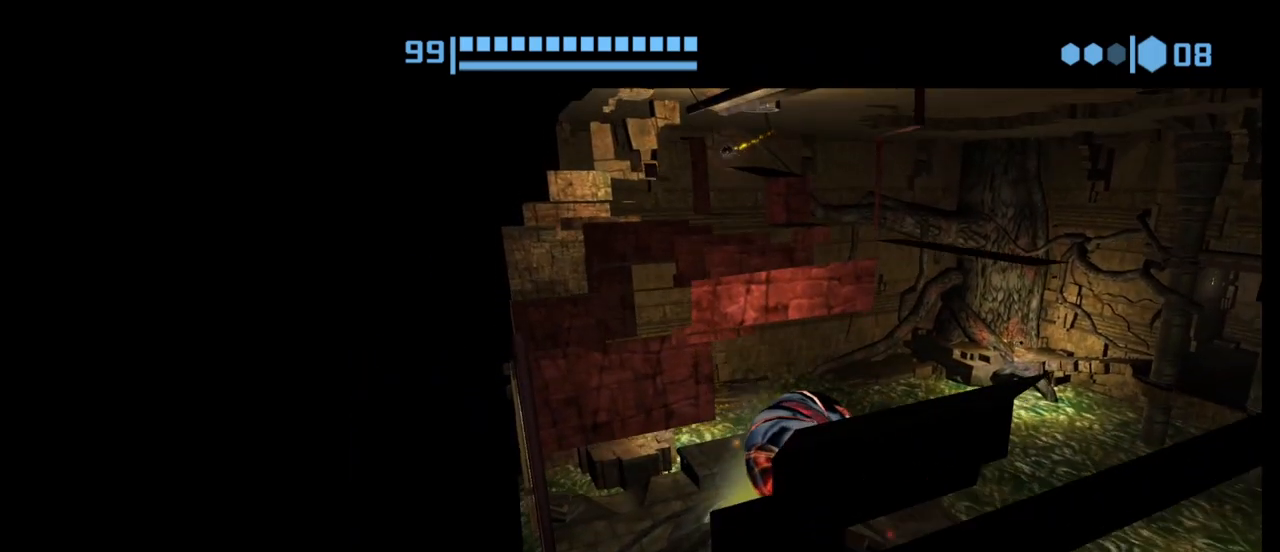
{"buttons": [], "left_stick": "center", "events": [[133, "A", "down"], [267, "A", "up"]]}
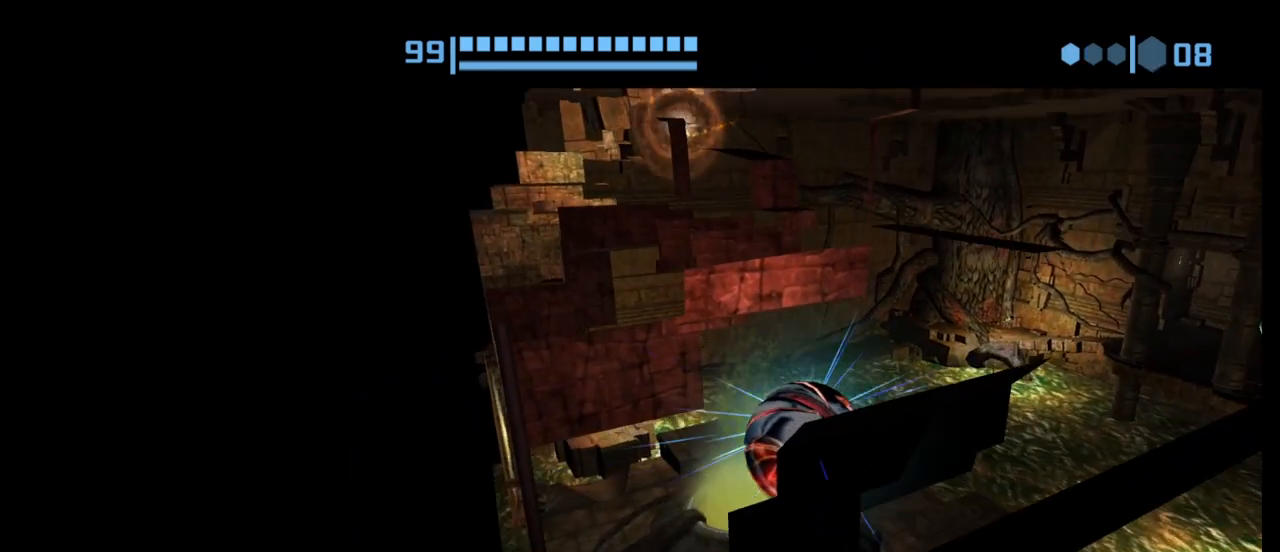
{"buttons": [], "left_stick": "up", "events": [[83, "left_stick", "up"]]}
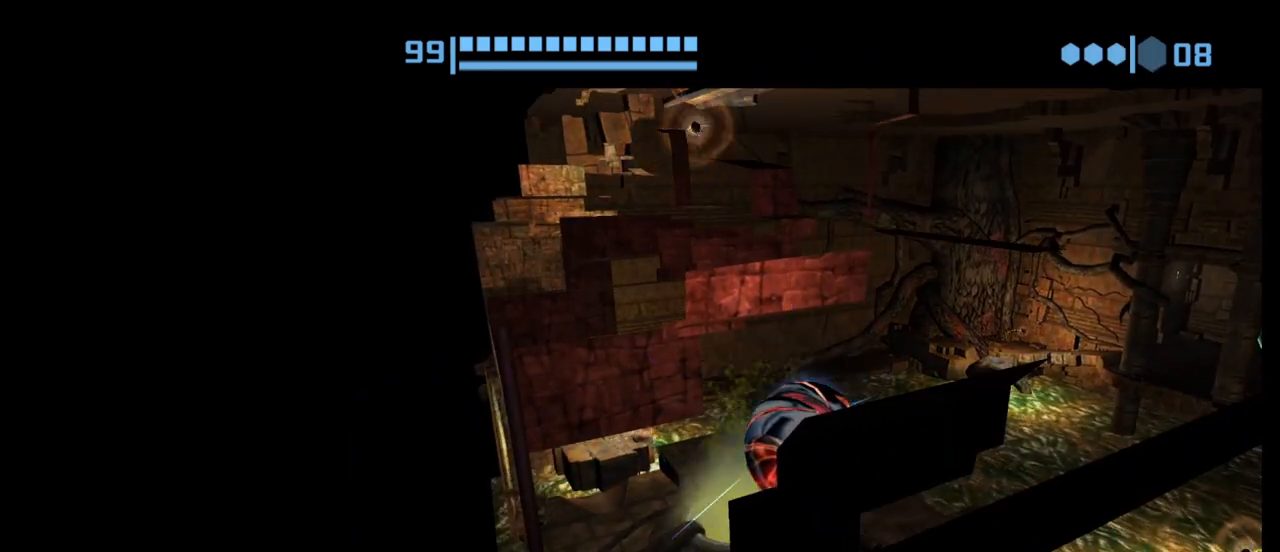
{"buttons": [], "left_stick": "up", "events": []}
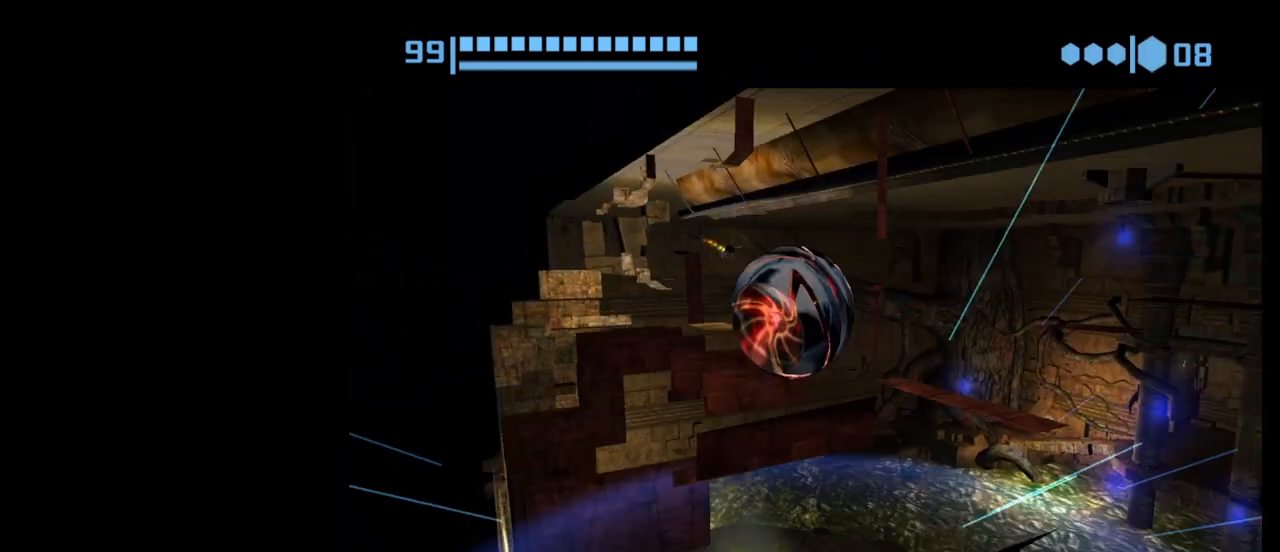
{"buttons": [], "left_stick": "center", "events": [[183, "left_stick", "center"]]}
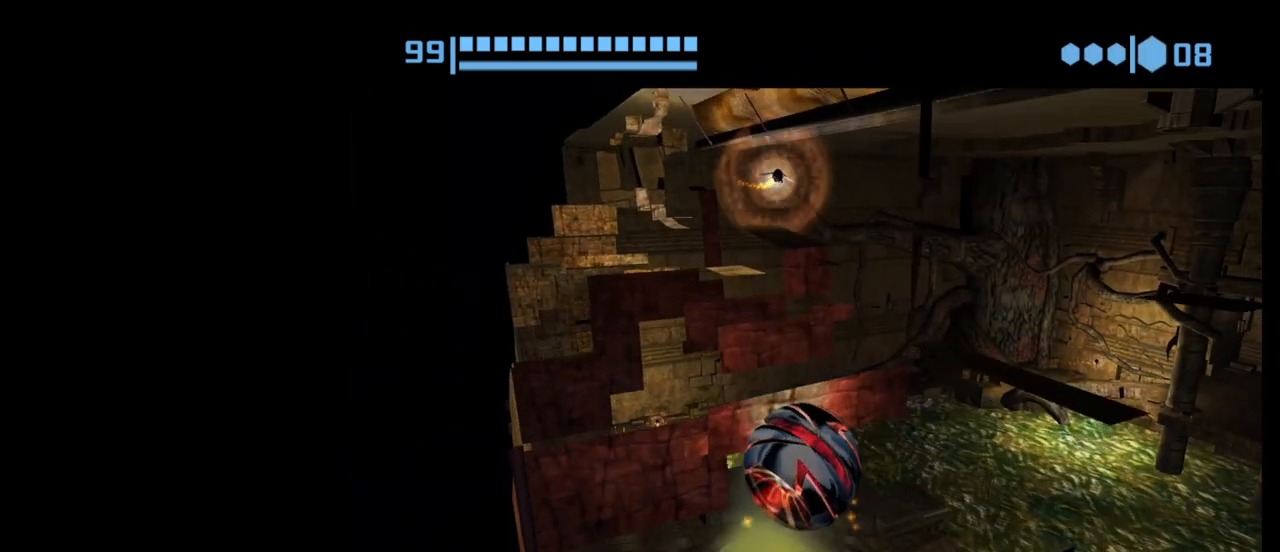
{"buttons": [], "left_stick": "center", "events": []}
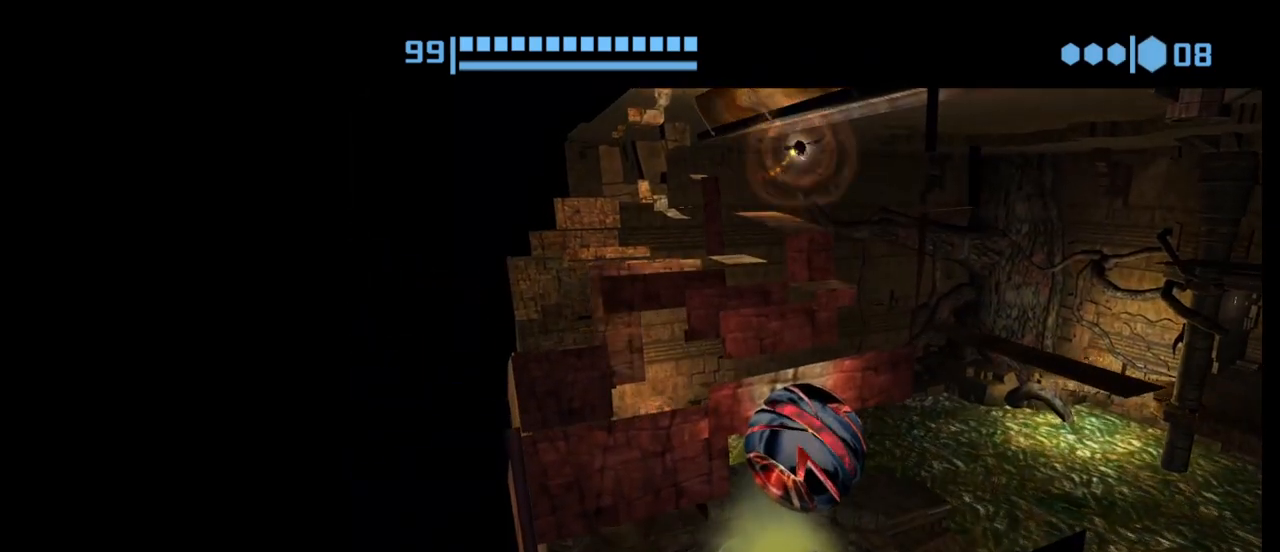
{"buttons": [], "left_stick": "center", "events": [[333, "X", "down"], [450, "X", "up"]]}
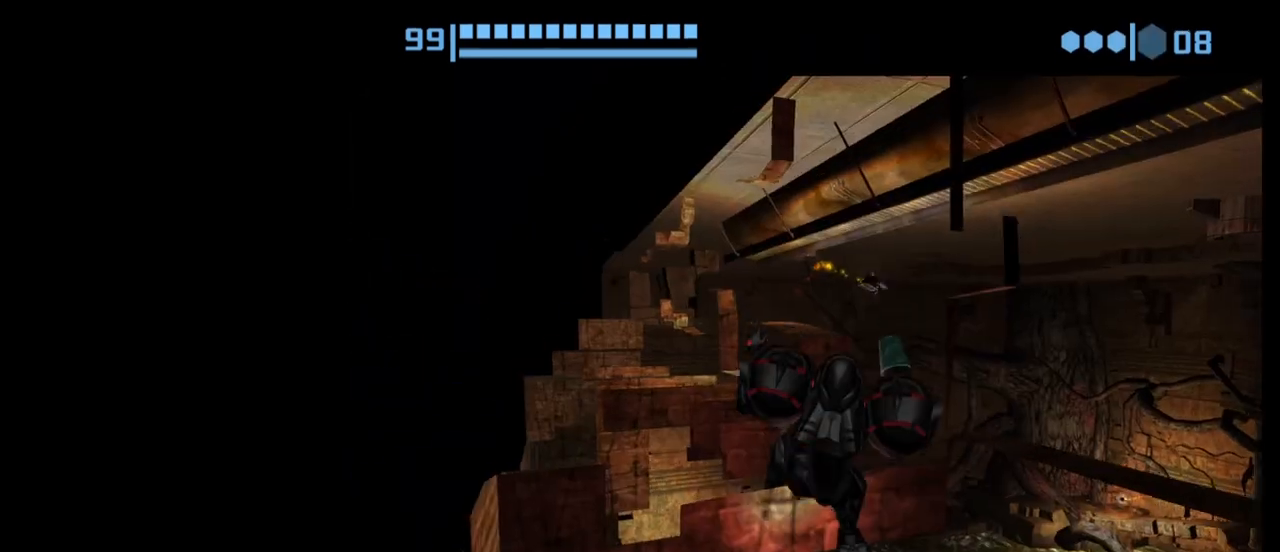
{"buttons": [], "left_stick": "center", "events": []}
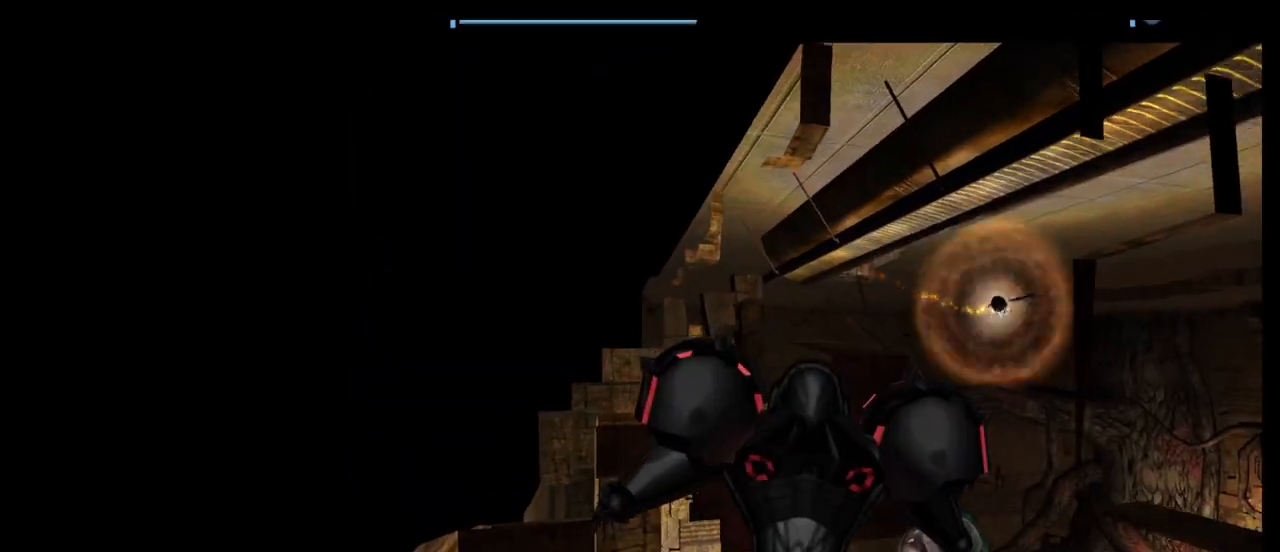
{"buttons": ["X"], "left_stick": "center", "events": [[400, "X", "down"]]}
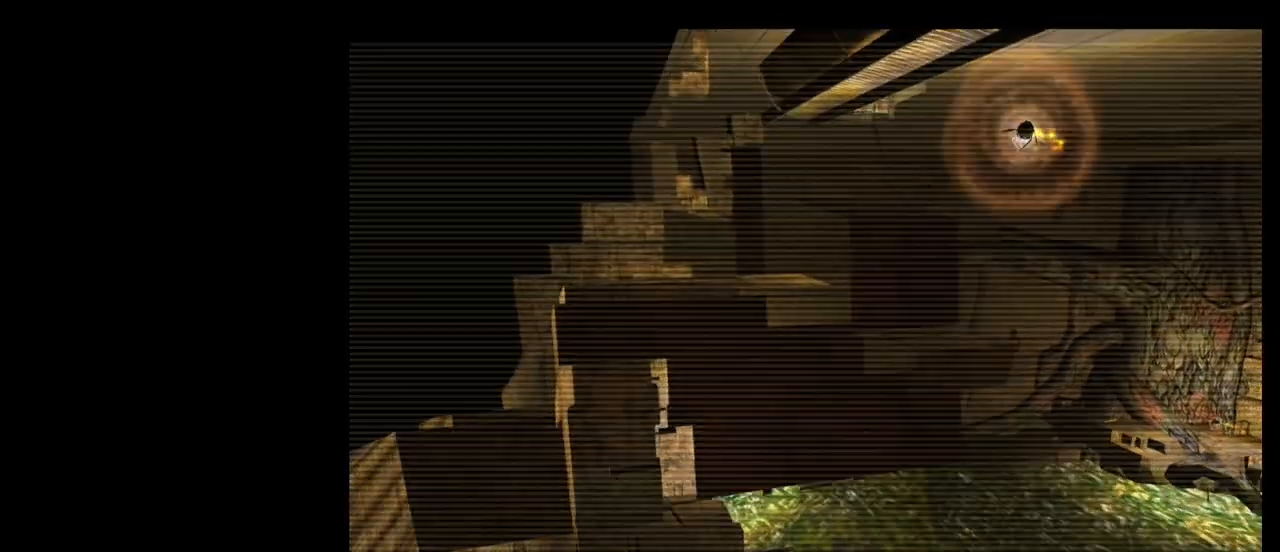
{"buttons": [], "left_stick": "center", "events": [[17, "X", "up"]]}
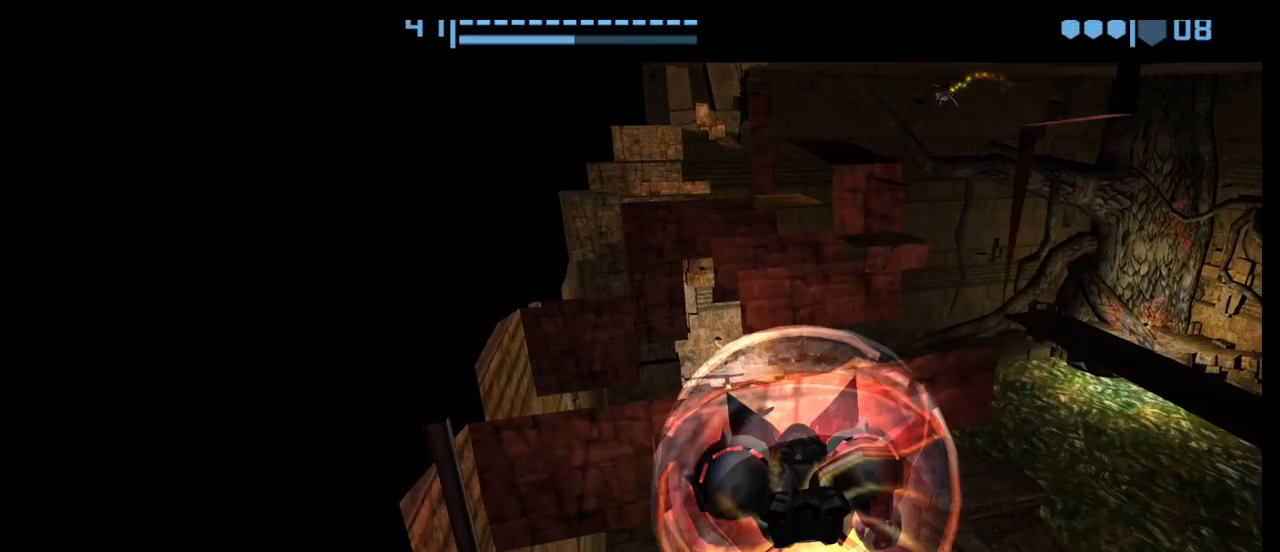
{"buttons": ["A"], "left_stick": "center", "events": [[417, "A", "down"]]}
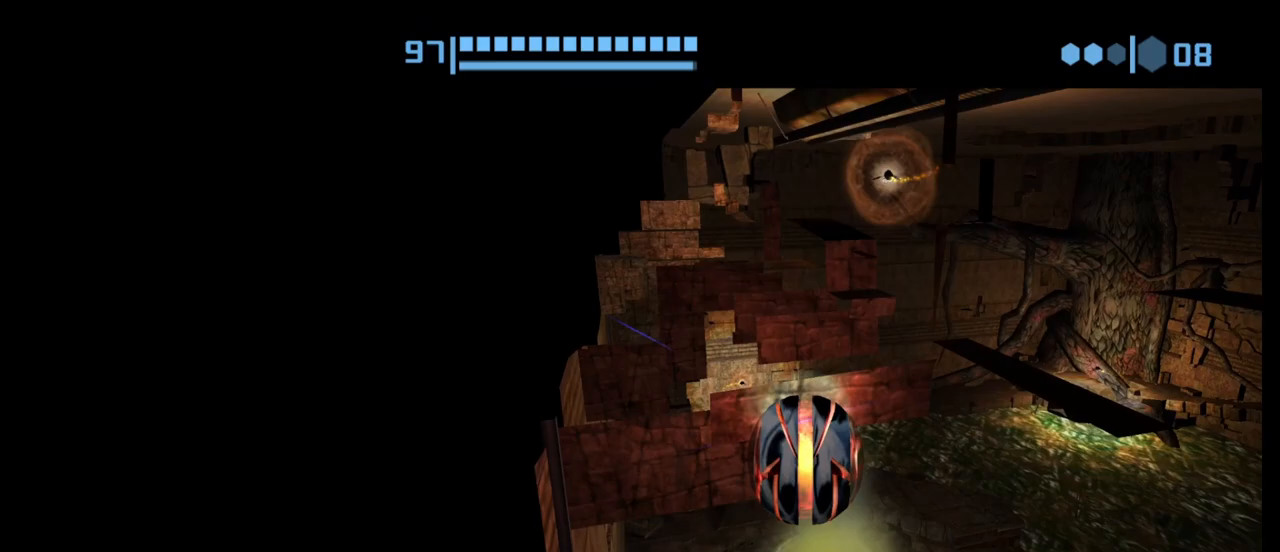
{"buttons": [], "left_stick": "center", "events": [[50, "A", "up"]]}
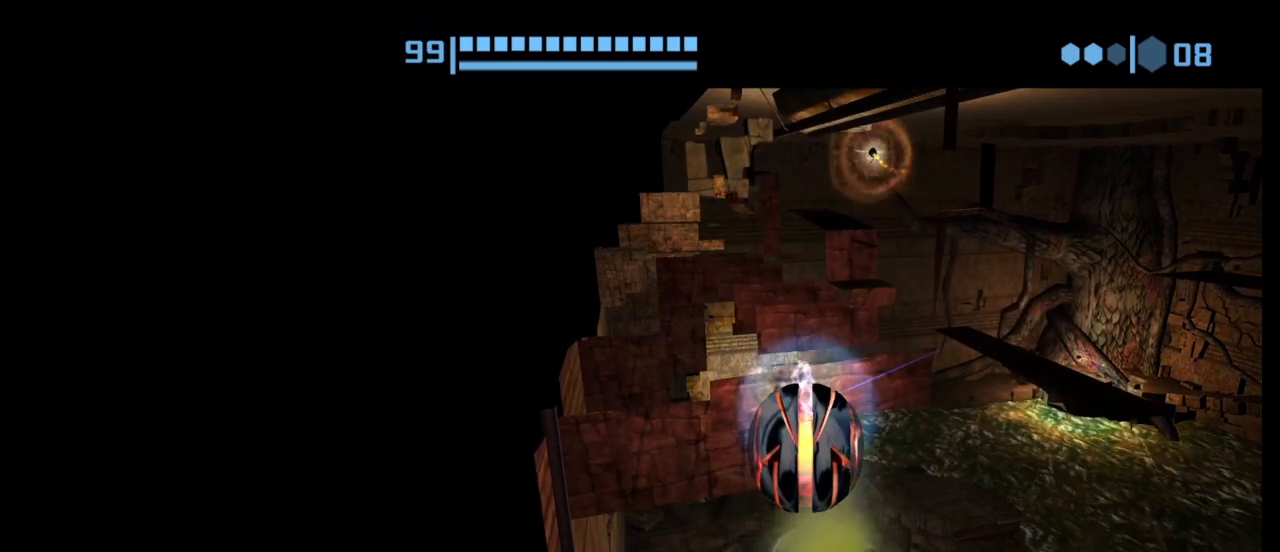
{"buttons": [], "left_stick": "right", "events": [[483, "left_stick", "right"]]}
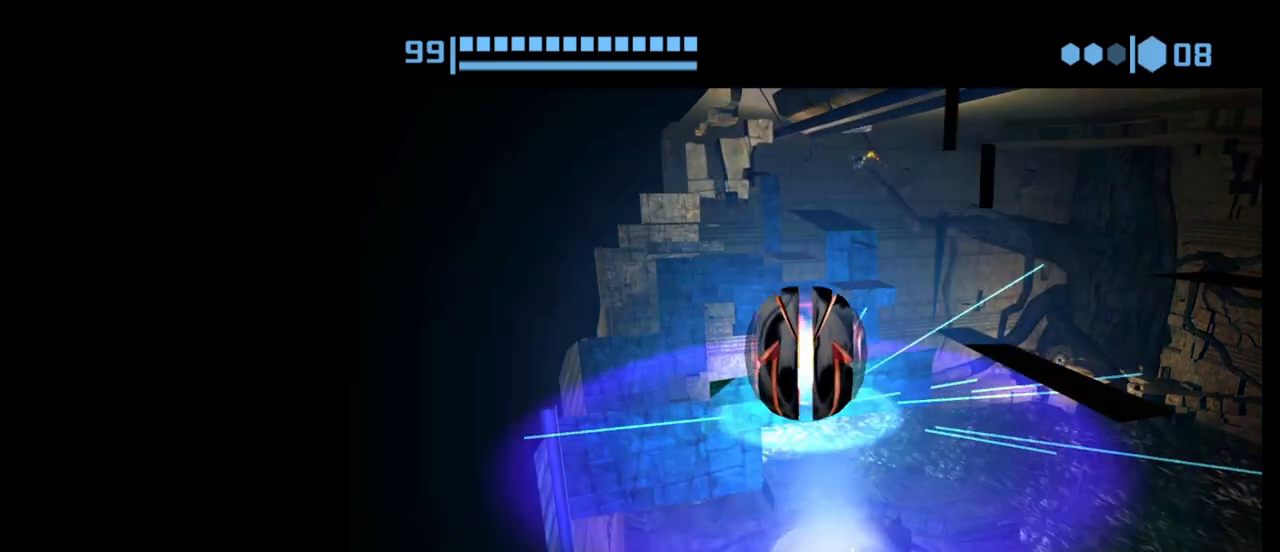
{"buttons": [], "left_stick": "center", "events": [[150, "left_stick", "center"]]}
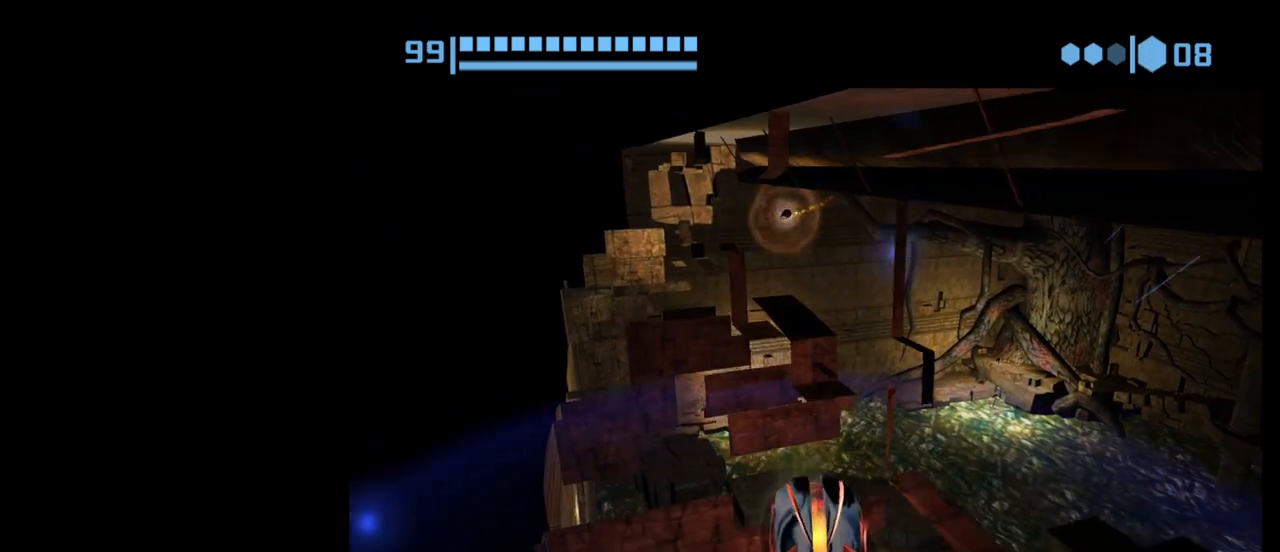
{"buttons": [], "left_stick": "center", "events": []}
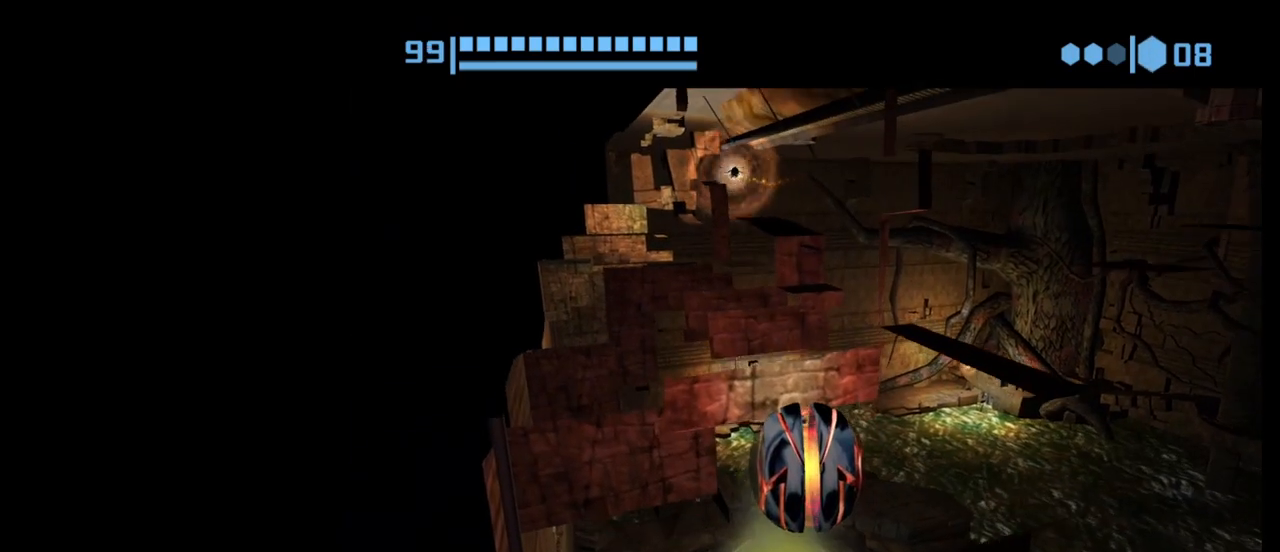
{"buttons": [], "left_stick": "center", "events": [[367, "X", "down"], [483, "X", "up"]]}
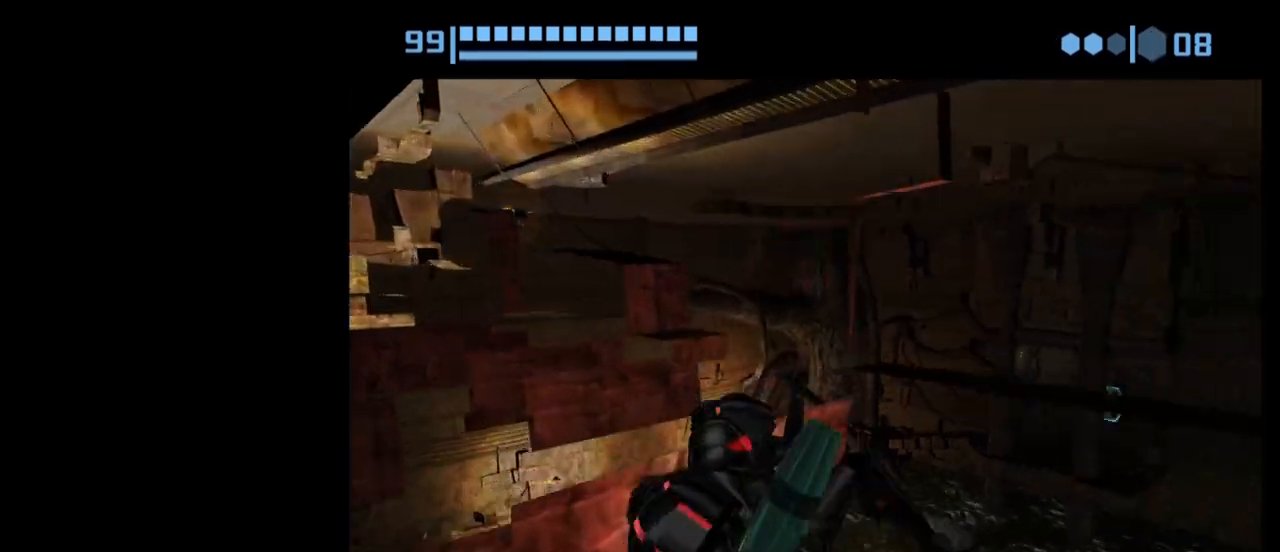
{"buttons": [], "left_stick": "center", "events": []}